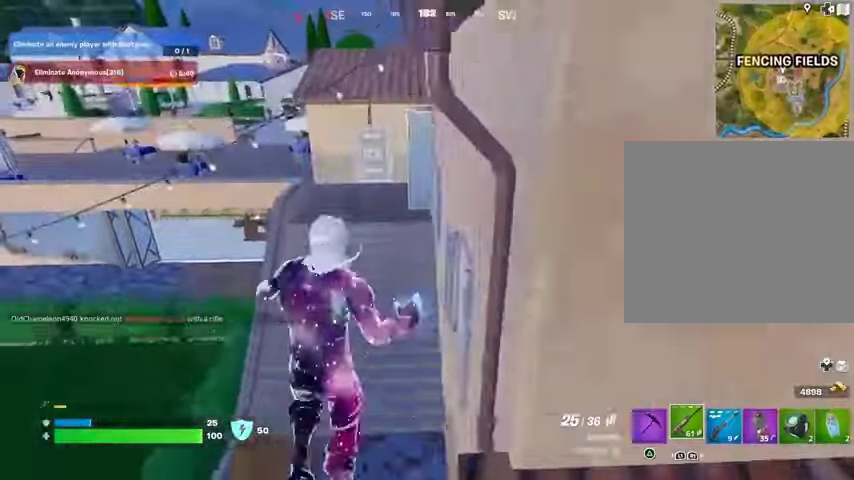
Gameplay with a controller (PlayStation layout); each line is a JSON object with the inputs held at the frame after it (dt_ms = milliseconds from this image to that frame). "button_events" lists button changes between this image and that frame as [ms after this image, input, new state], when the widget could be followed in between (sticks are given only as held states).
{"dt_ms": 500, "buttons": [], "left_stick": "up-right", "right_stick": "center", "button_events": []}
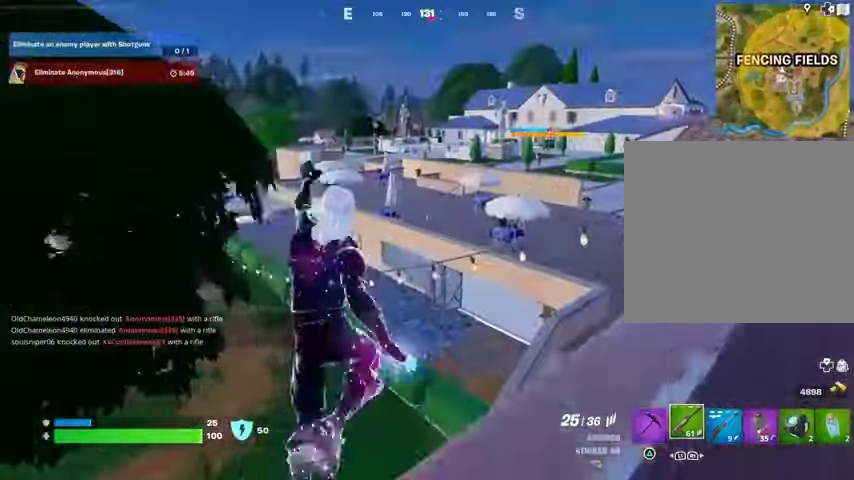
{"dt_ms": 500, "buttons": [], "left_stick": "up-right", "right_stick": "center", "button_events": []}
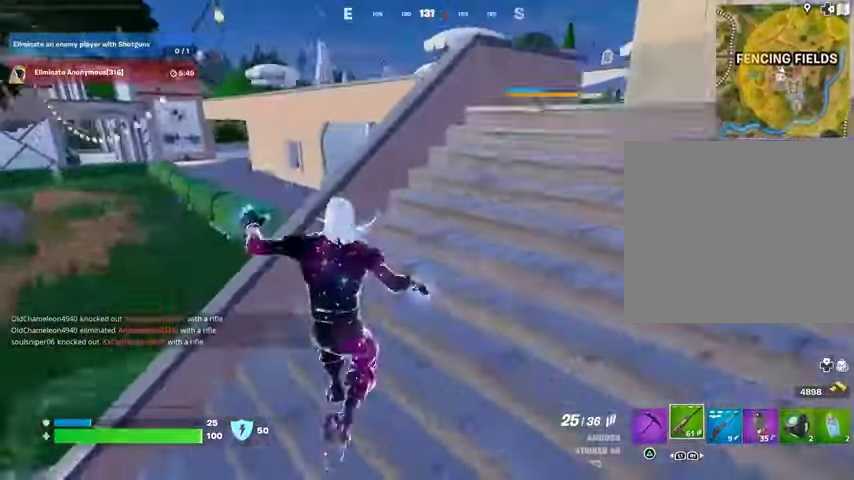
{"dt_ms": 500, "buttons": [], "left_stick": "up-right", "right_stick": "center", "button_events": [[333, "R1", "down"], [400, "R1", "up"]]}
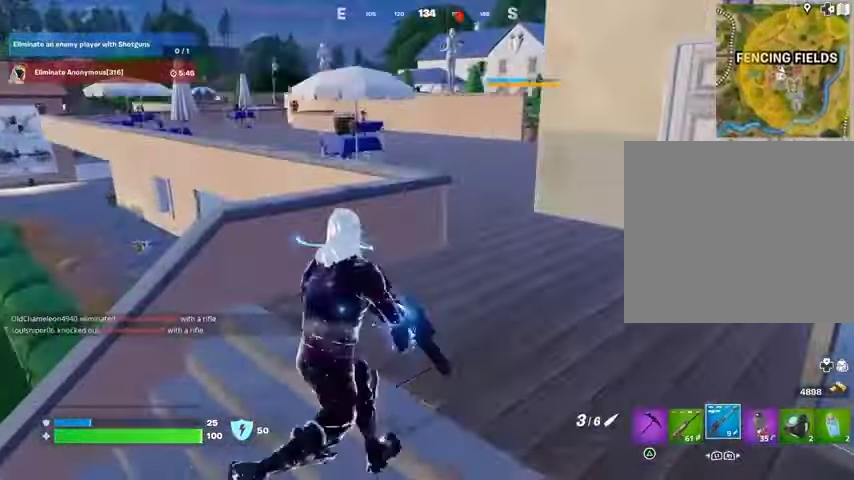
{"dt_ms": 500, "buttons": [], "left_stick": "up-left", "right_stick": "right", "button_events": []}
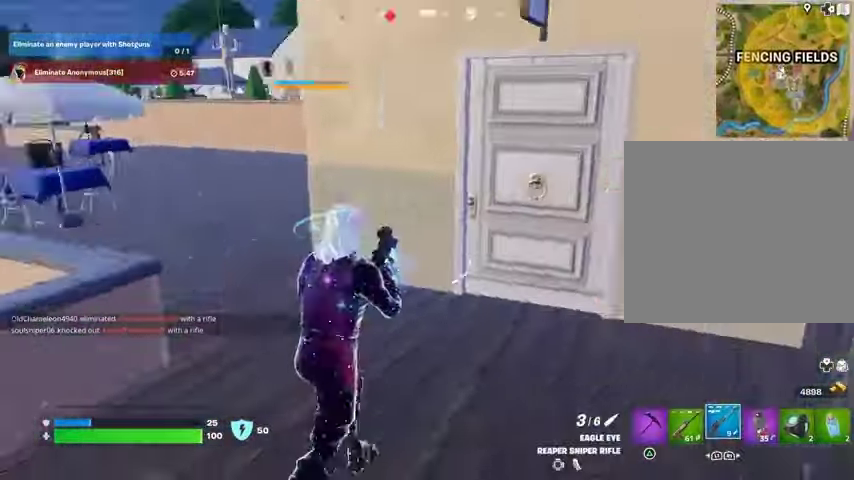
{"dt_ms": 1000, "buttons": [], "left_stick": "up-right", "right_stick": "center", "button_events": [[833, "L3", "down"], [933, "L3", "up"]]}
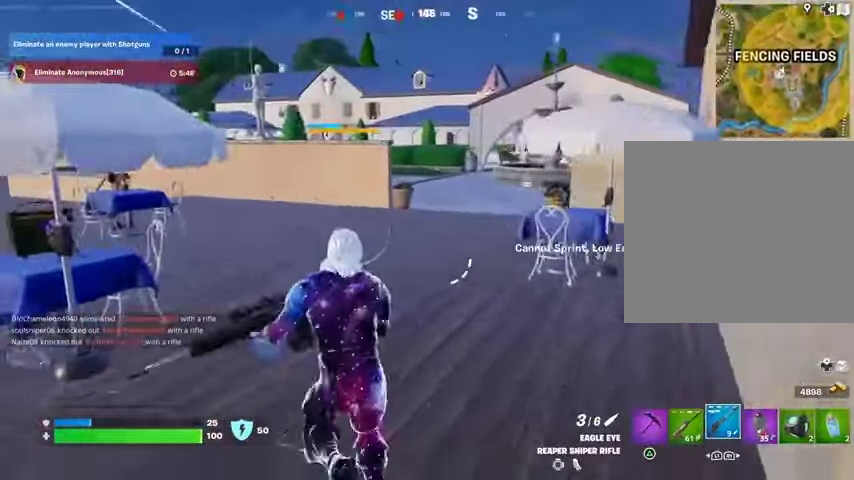
{"dt_ms": 1000, "buttons": [], "left_stick": "up-right", "right_stick": "center", "button_events": [[767, "L3", "down"], [867, "L3", "up"]]}
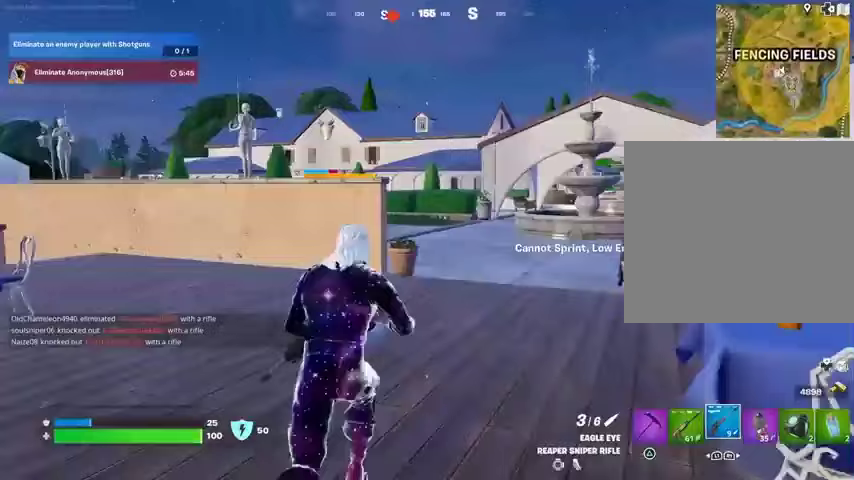
{"dt_ms": 500, "buttons": [], "left_stick": "up-right", "right_stick": "center", "button_events": []}
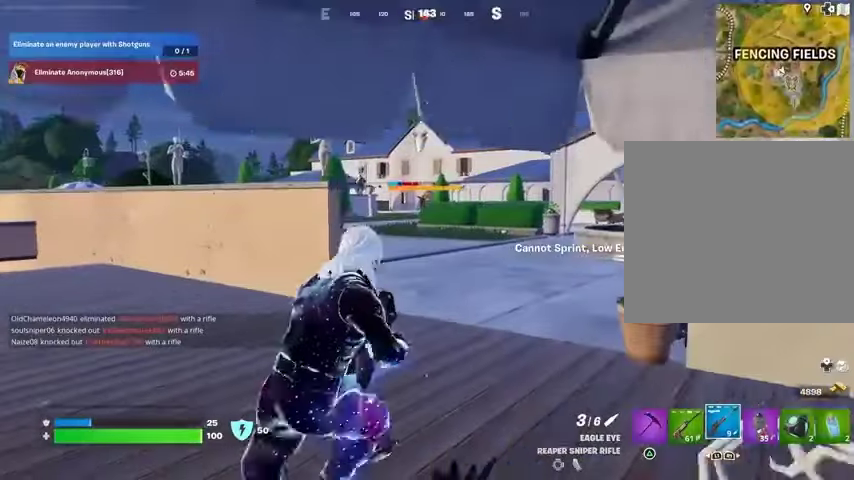
{"dt_ms": 500, "buttons": ["L2"], "left_stick": "up-right", "right_stick": "up-left", "button_events": [[367, "L2", "down"]]}
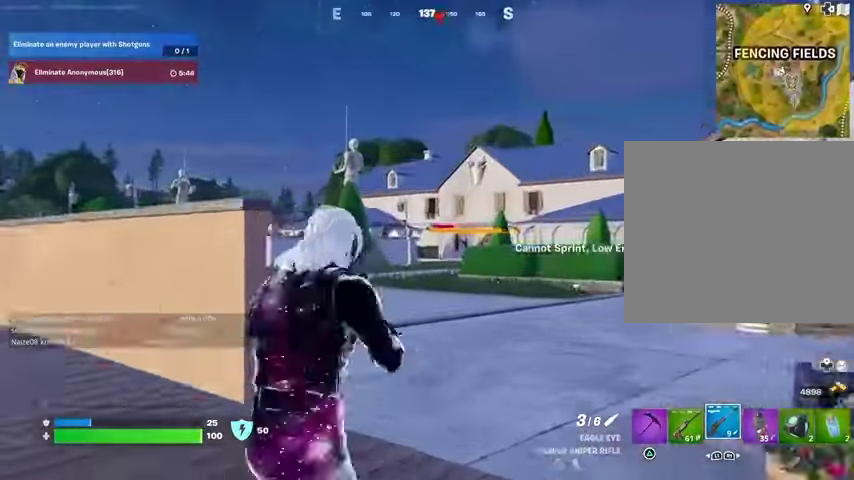
{"dt_ms": 500, "buttons": ["L2"], "left_stick": "up-right", "right_stick": "center", "button_events": [[200, "L1", "down"], [267, "L1", "up"]]}
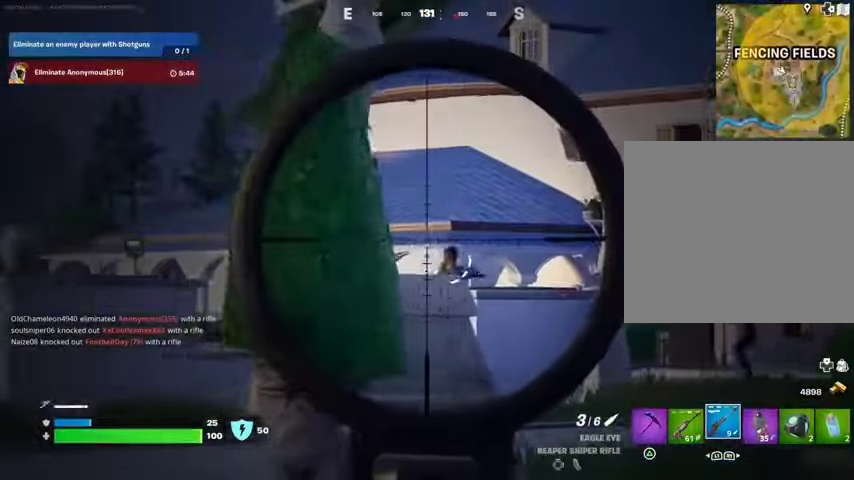
{"dt_ms": 1000, "buttons": ["L2"], "left_stick": "up-right", "right_stick": "center"}
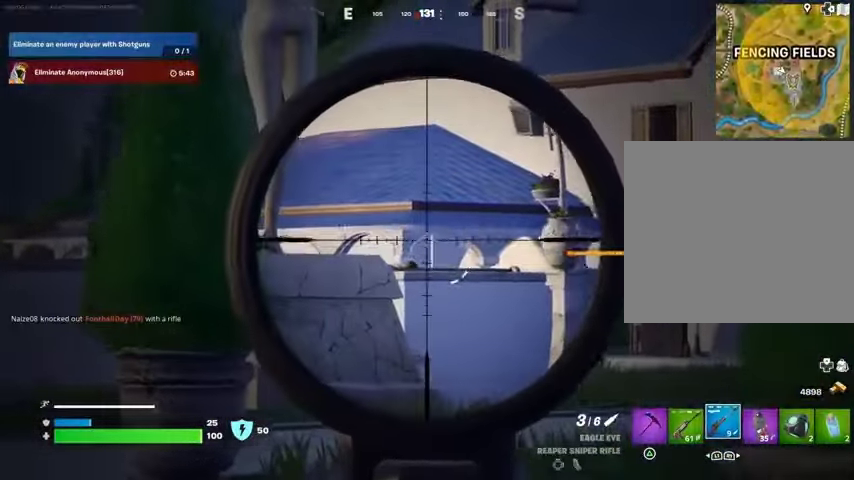
{"dt_ms": 500, "buttons": [], "left_stick": "up", "right_stick": "down-left", "button_events": [[333, "L2", "up"], [400, "L3", "down"], [500, "L3", "up"]]}
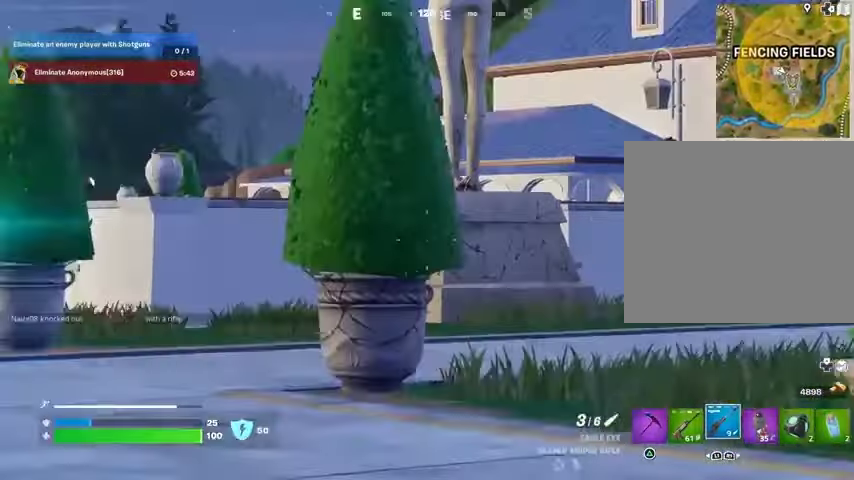
{"dt_ms": 500, "buttons": [], "left_stick": "up-left", "right_stick": "center", "button_events": []}
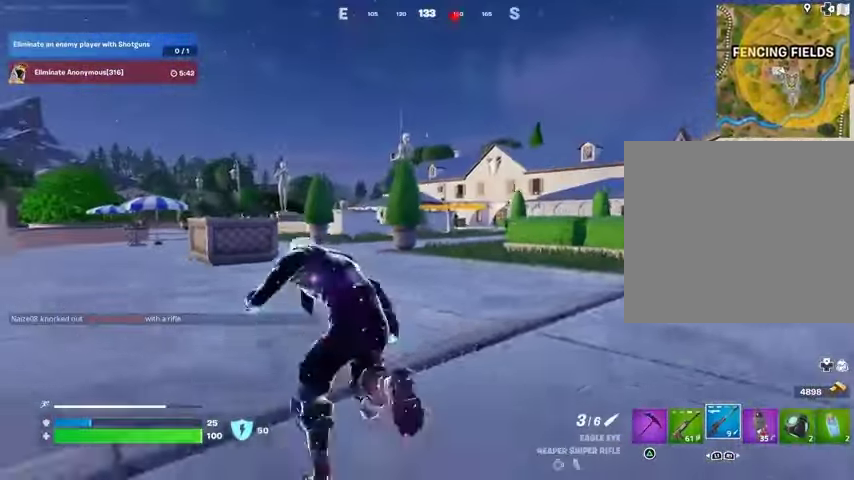
{"dt_ms": 500, "buttons": [], "left_stick": "right", "right_stick": "center", "button_events": []}
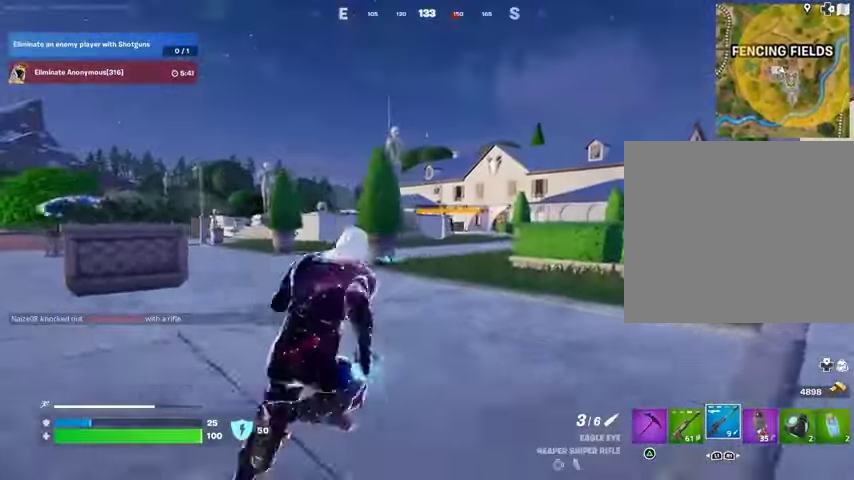
{"dt_ms": 500, "buttons": [], "left_stick": "right", "right_stick": "center", "button_events": []}
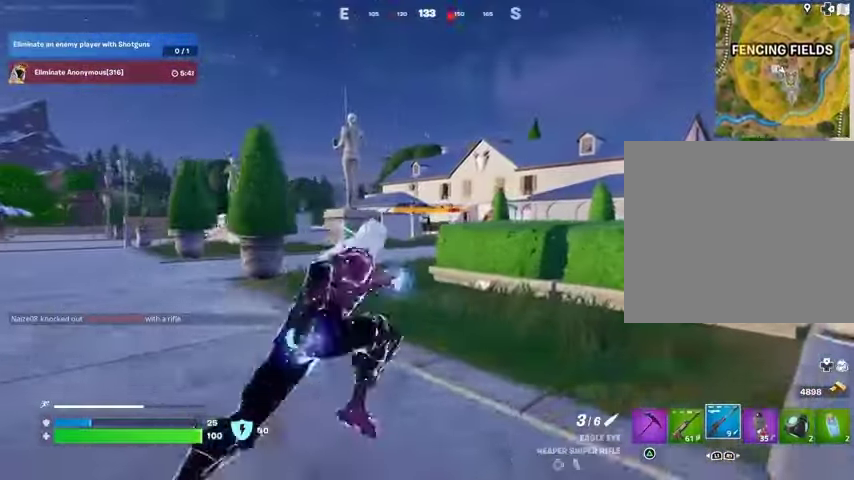
{"dt_ms": 500, "buttons": [], "left_stick": "center", "right_stick": "center", "button_events": [[233, "CROSS", "down"], [267, "CROSS", "up"]]}
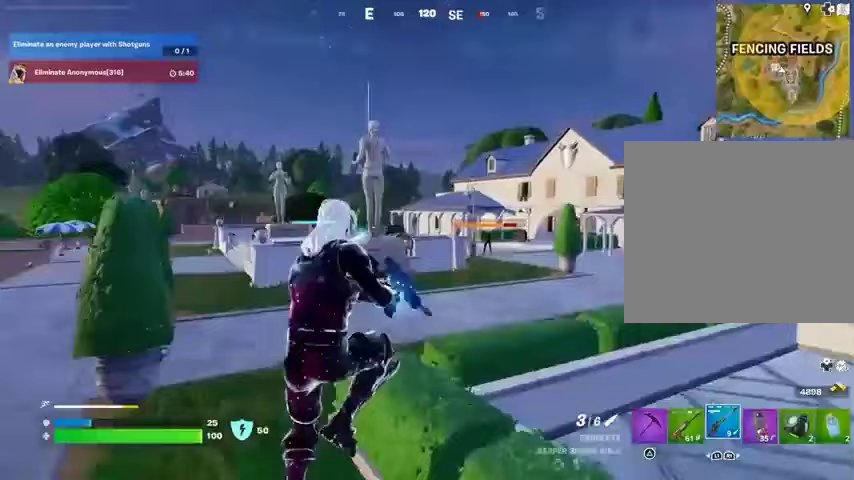
{"dt_ms": 500, "buttons": [], "left_stick": "right", "right_stick": "center", "button_events": []}
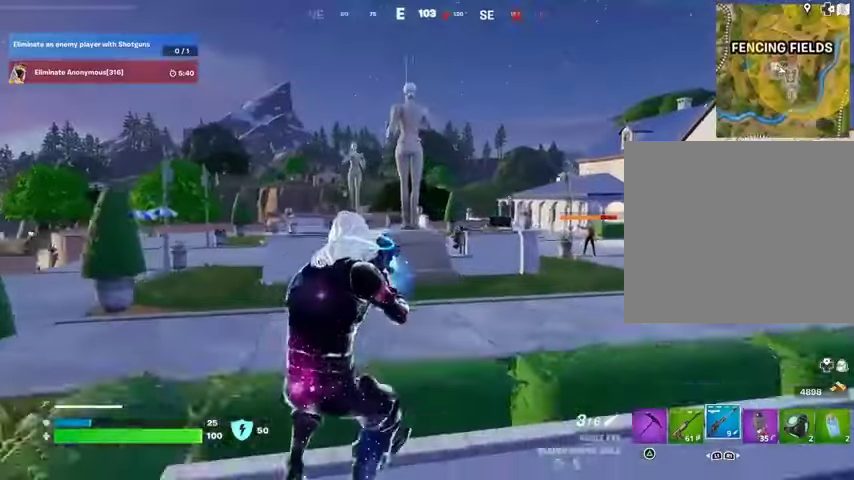
{"dt_ms": 500, "buttons": [], "left_stick": "up-right", "right_stick": "center", "button_events": [[167, "L3", "down"], [233, "L3", "up"]]}
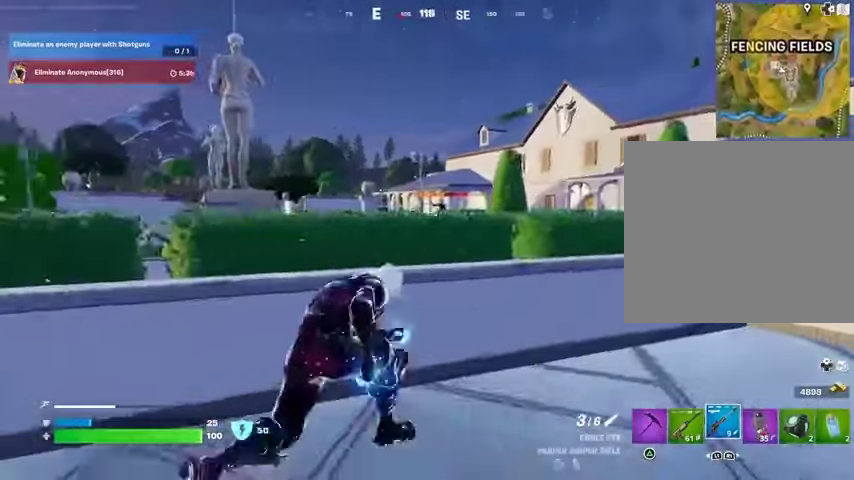
{"dt_ms": 500, "buttons": [], "left_stick": "right", "right_stick": "center", "button_events": [[33, "CROSS", "down"], [100, "CROSS", "up"]]}
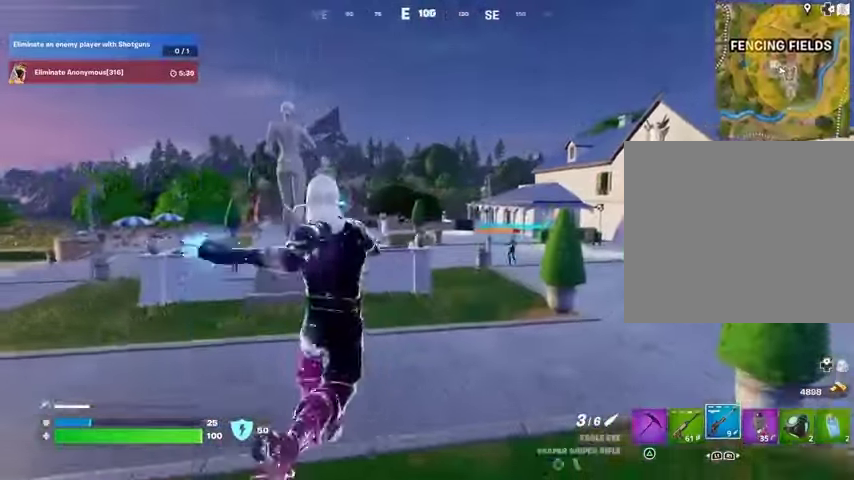
{"dt_ms": 500, "buttons": [], "left_stick": "up-right", "right_stick": "center", "button_events": []}
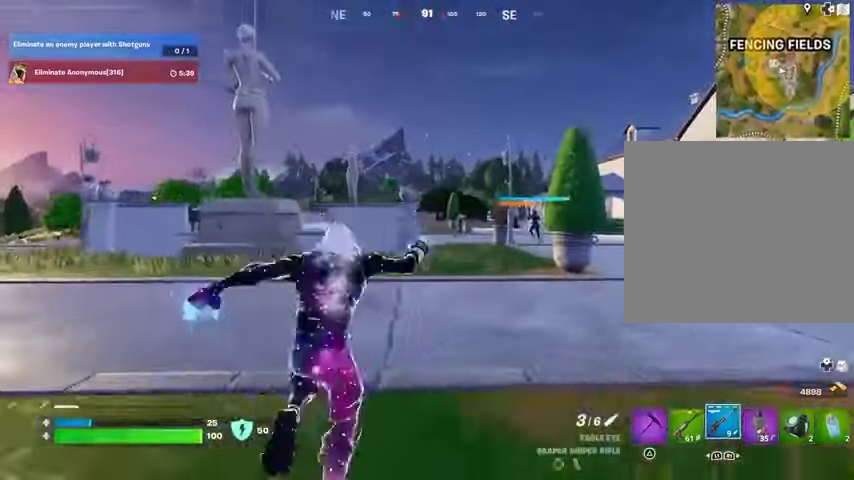
{"dt_ms": 500, "buttons": ["L2"], "left_stick": "up-right", "right_stick": "center", "button_events": [[100, "L2", "down"], [300, "L1", "down"], [433, "L1", "up"]]}